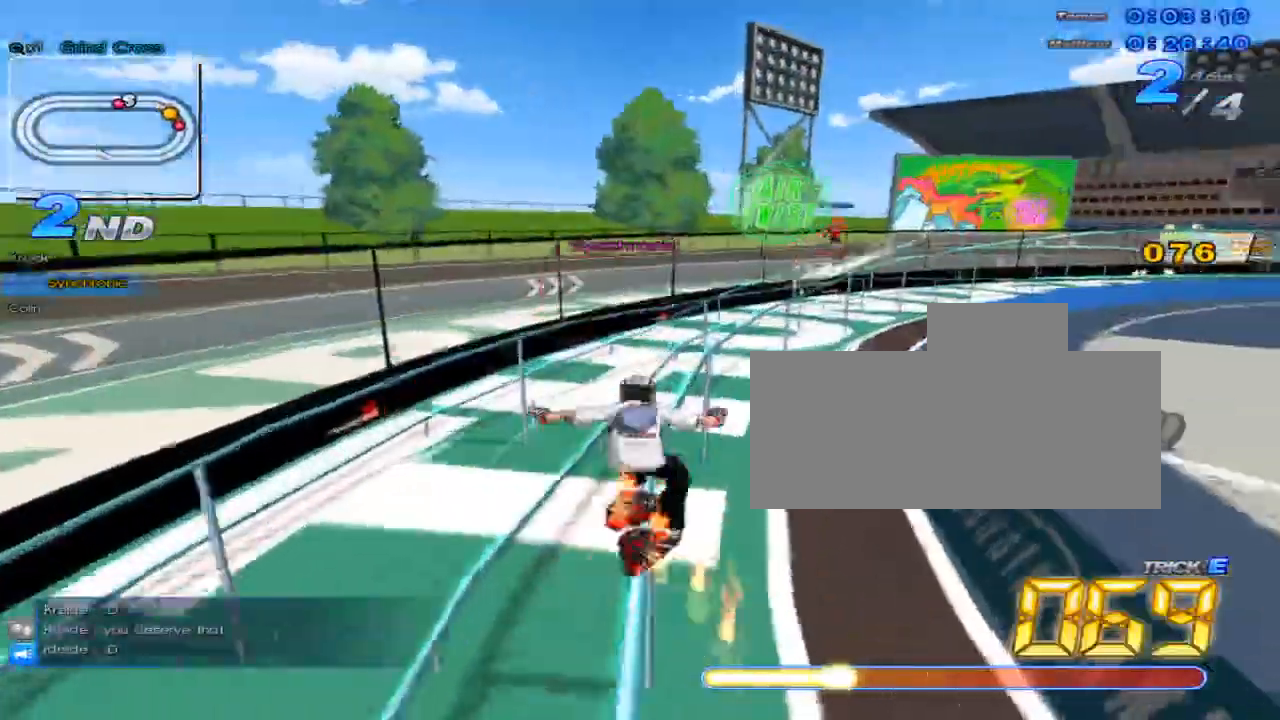
Gameplay with keyboard; each line is a JSON object with the keys held at the frame after it. "events" lists presses ("down") and releases ("up") of "c", "down", "left", "right", "up", "w" and "x" between this image and that frame as [ms after this image, input, new state], when the widget could be followed in between. No other keys are recorded. Mouse input is not recorded.
{"keys": ["up"], "events": [[17, "w", "down"], [50, "x", "down"], [150, "c", "down"], [150, "right", "up"], [150, "w", "up"], [250, "c", "up"], [250, "x", "up"], [334, "right", "down"], [467, "right", "up"]]}
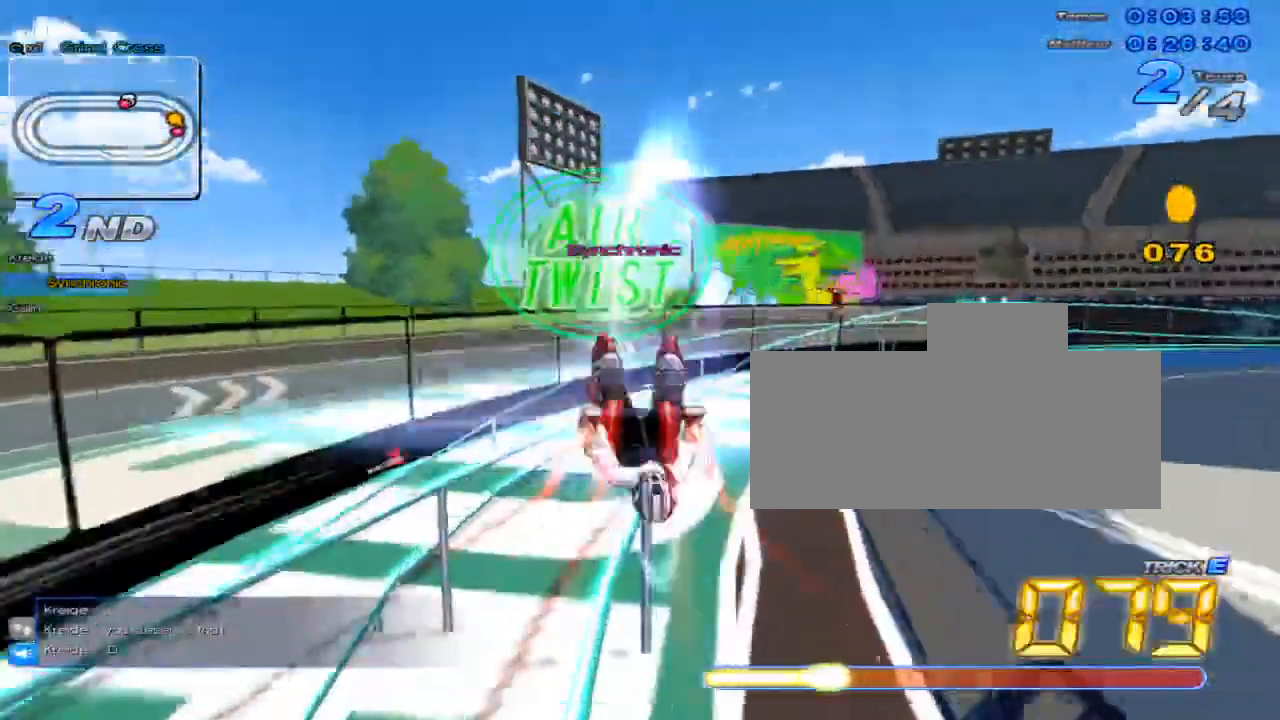
{"keys": ["c", "up", "x"], "events": [[167, "w", "down"], [200, "right", "down"], [250, "x", "down"], [317, "c", "down"], [317, "w", "up"], [350, "right", "up"]]}
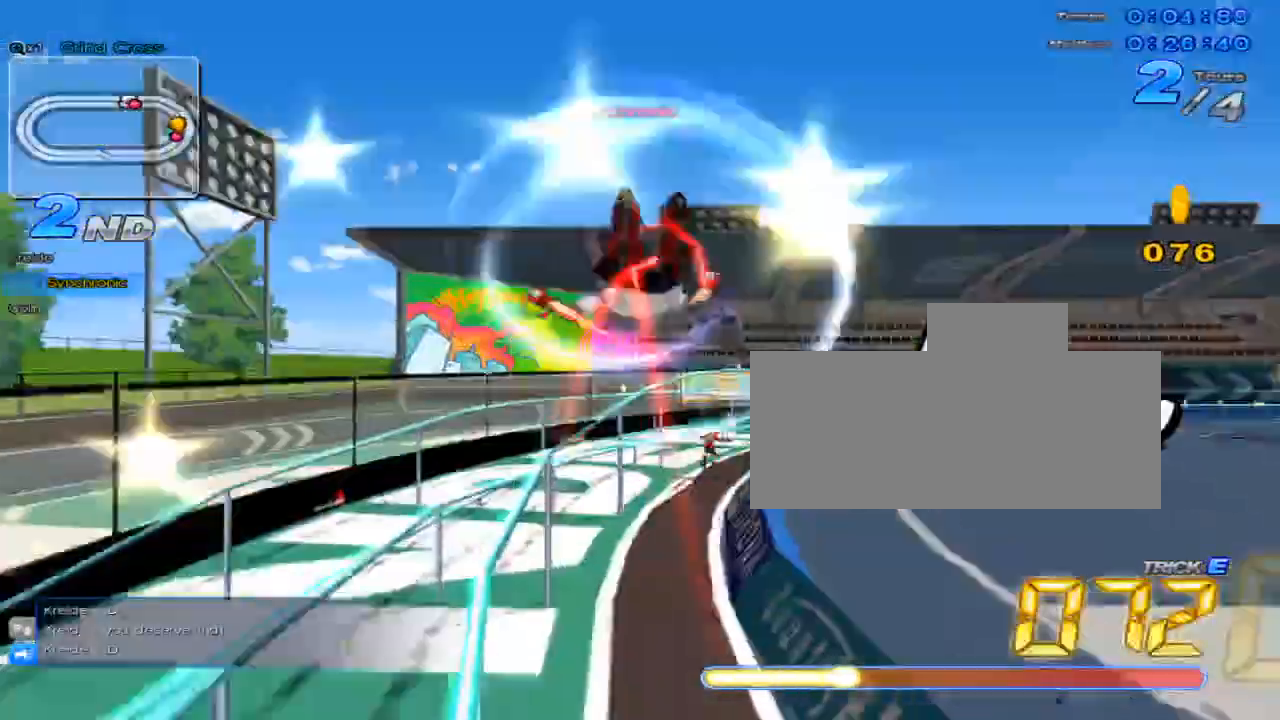
{"keys": ["up"], "events": [[67, "c", "up"], [67, "x", "up"], [200, "right", "down"], [434, "right", "up"]]}
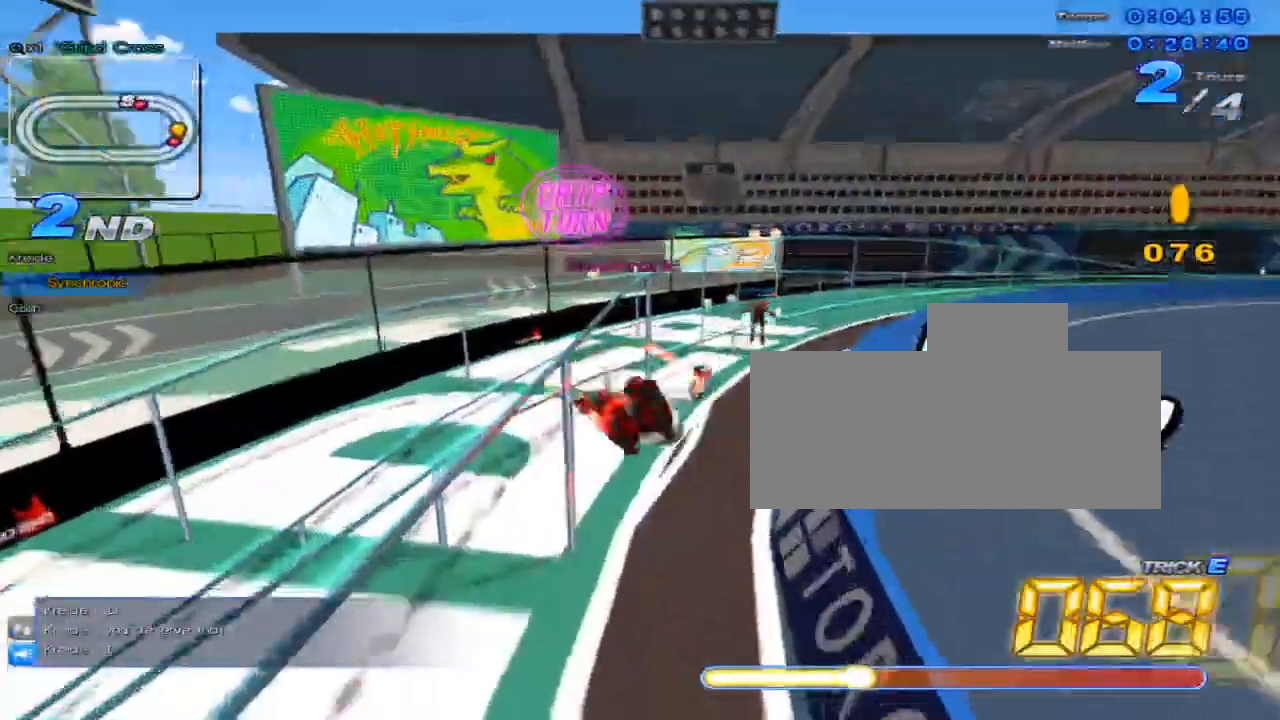
{"keys": ["c", "up", "w", "x"], "events": [[33, "right", "down"], [283, "right", "up"], [383, "w", "down"], [450, "x", "down"], [483, "c", "down"]]}
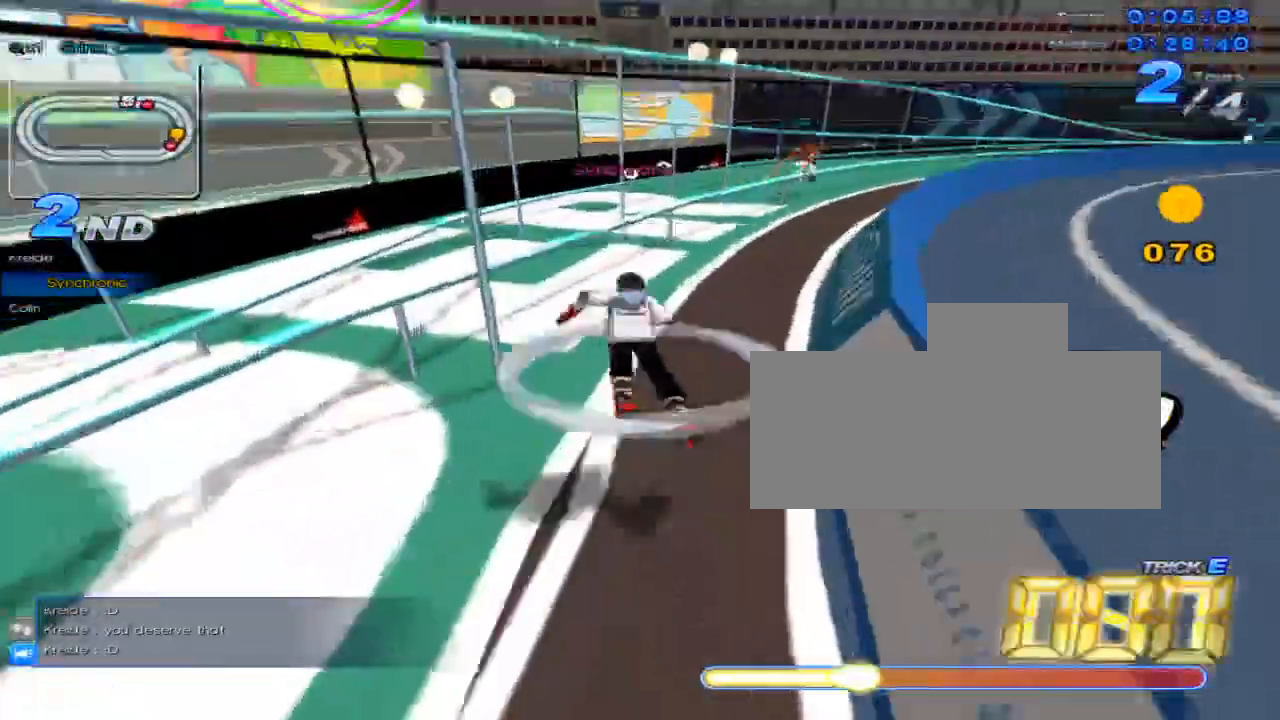
{"keys": ["up"], "events": [[17, "w", "up"], [101, "c", "up"], [117, "x", "up"], [151, "right", "down"], [317, "right", "up"]]}
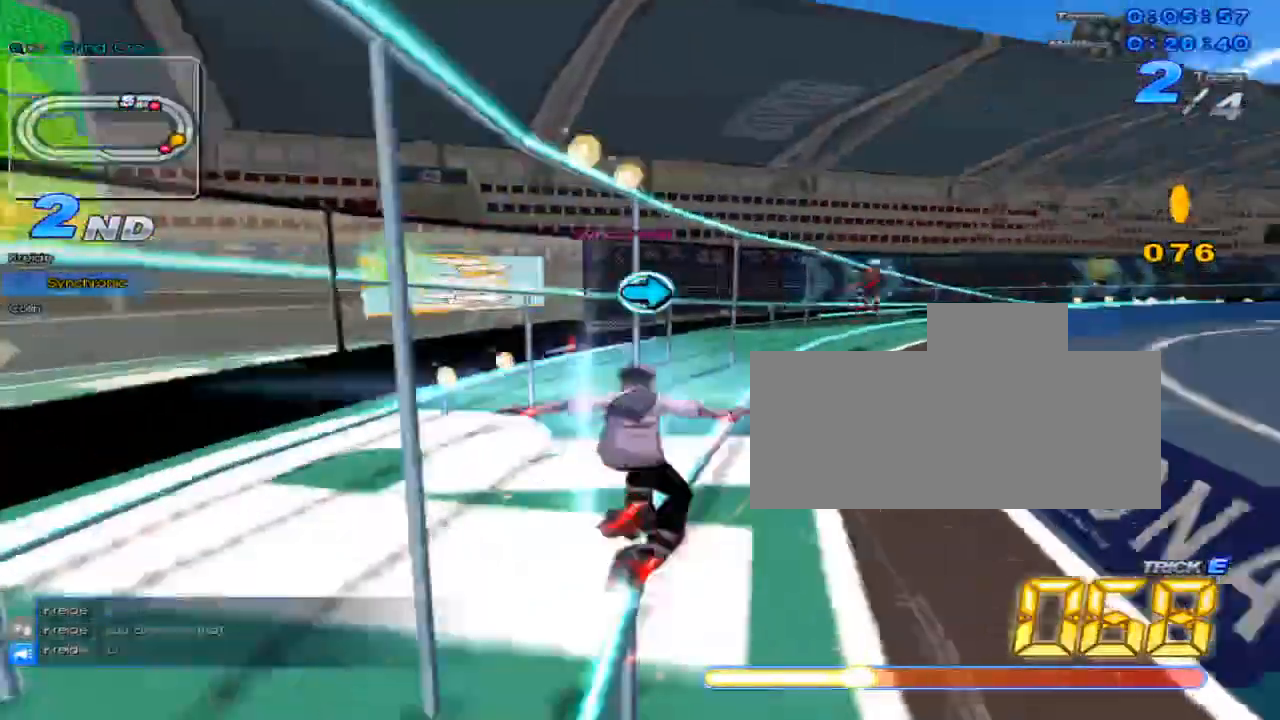
{"keys": ["right", "up", "w", "x"], "events": [[67, "up", "up"], [234, "right", "down"], [384, "up", "down"], [484, "w", "down"], [500, "x", "down"]]}
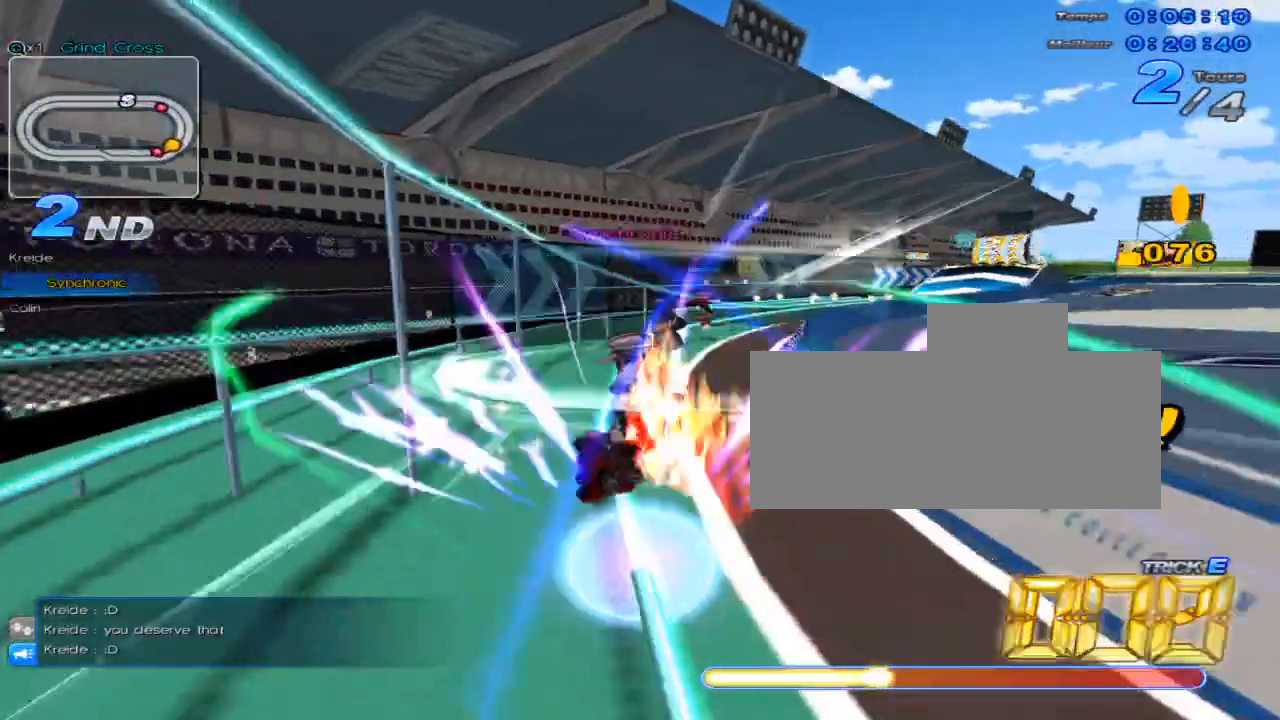
{"keys": ["left", "up"], "events": [[84, "c", "down"], [117, "right", "up"], [117, "w", "up"], [167, "c", "up"], [167, "x", "up"], [334, "left", "down"]]}
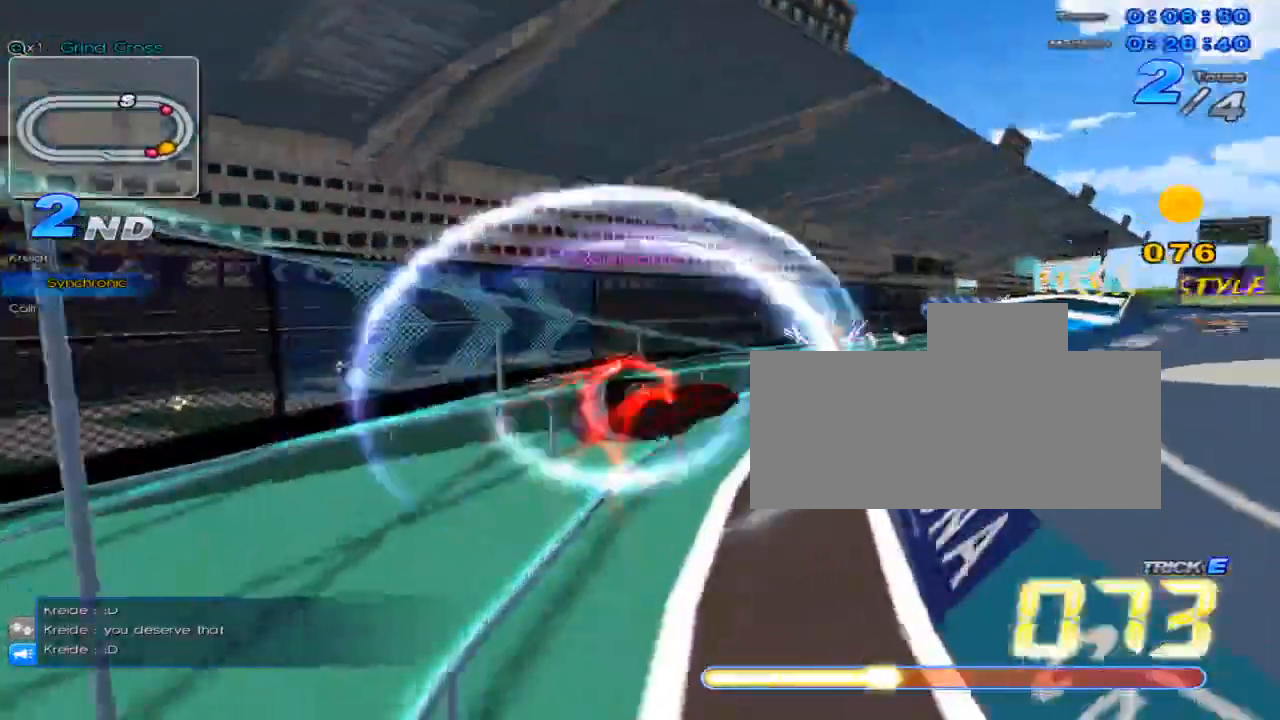
{"keys": ["up"], "events": [[200, "left", "up"], [234, "w", "down"], [284, "x", "down"], [317, "c", "down"], [350, "w", "up"], [417, "c", "up"], [417, "x", "up"]]}
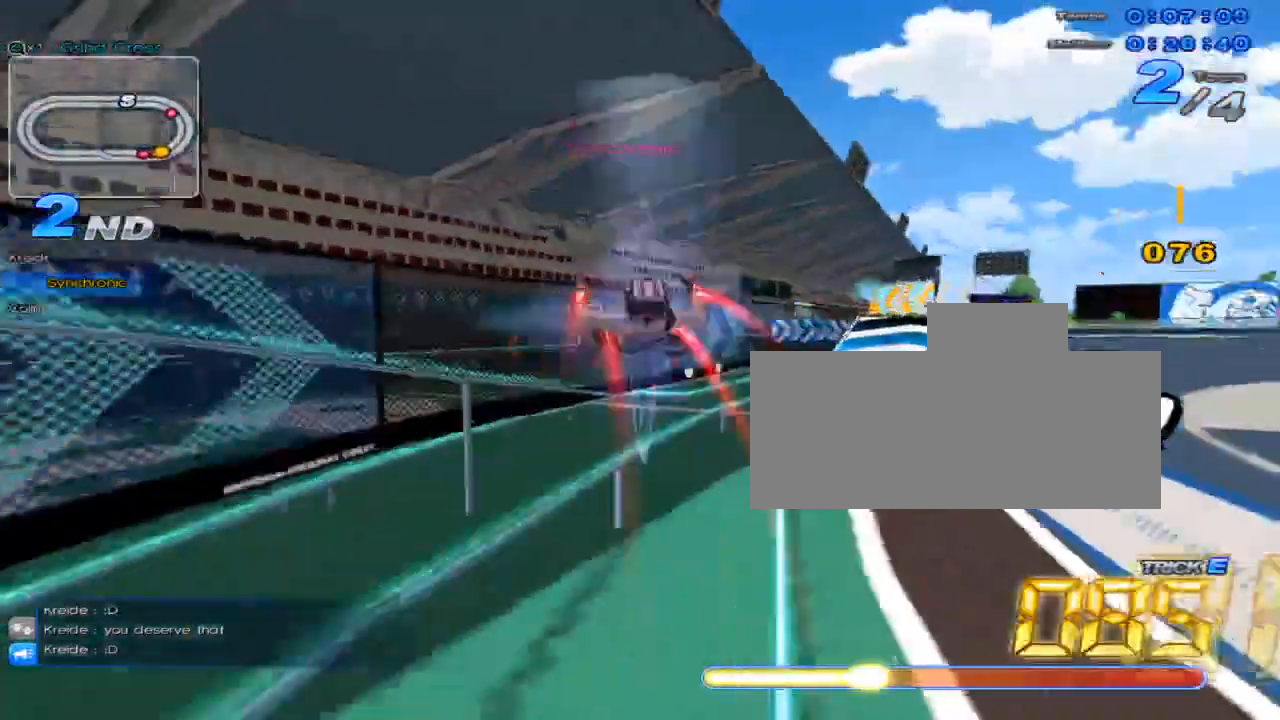
{"keys": ["right", "up"], "events": [[51, "right", "down"], [234, "right", "up"], [267, "w", "down"], [334, "x", "down"], [368, "c", "down"], [401, "w", "up"], [434, "c", "up"], [434, "right", "down"], [434, "x", "up"]]}
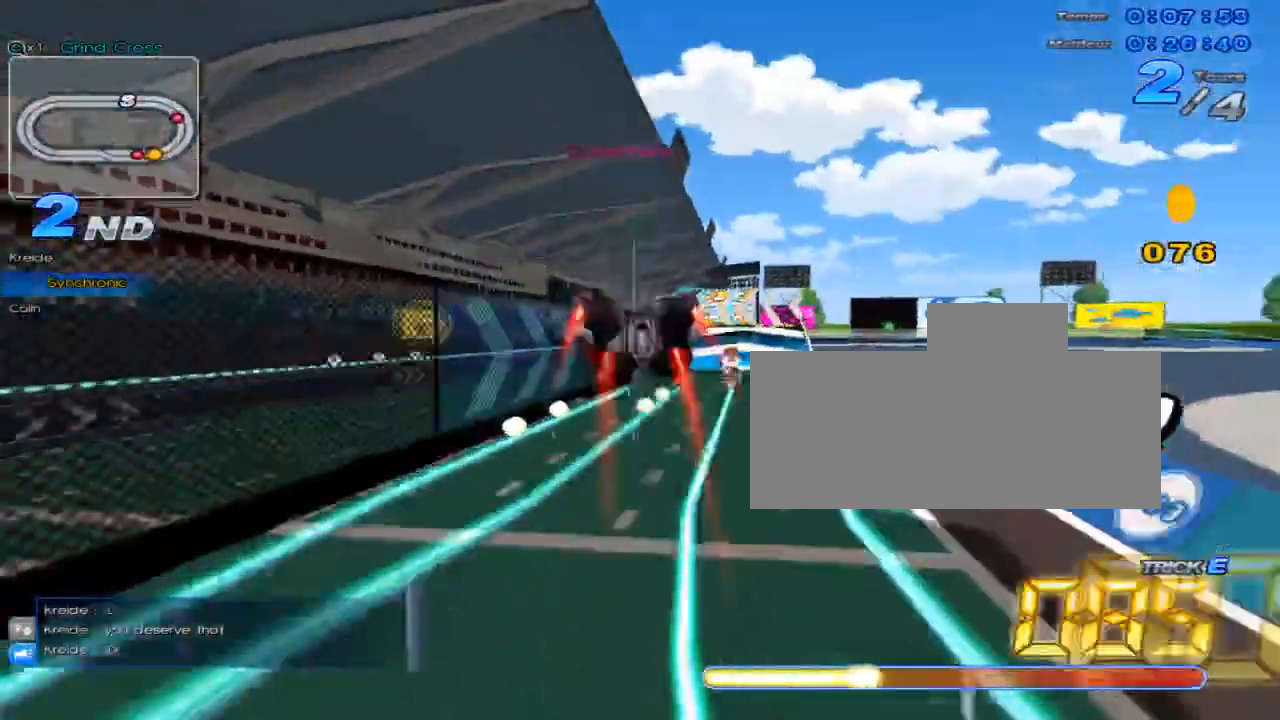
{"keys": ["up"], "events": [[350, "right", "up"]]}
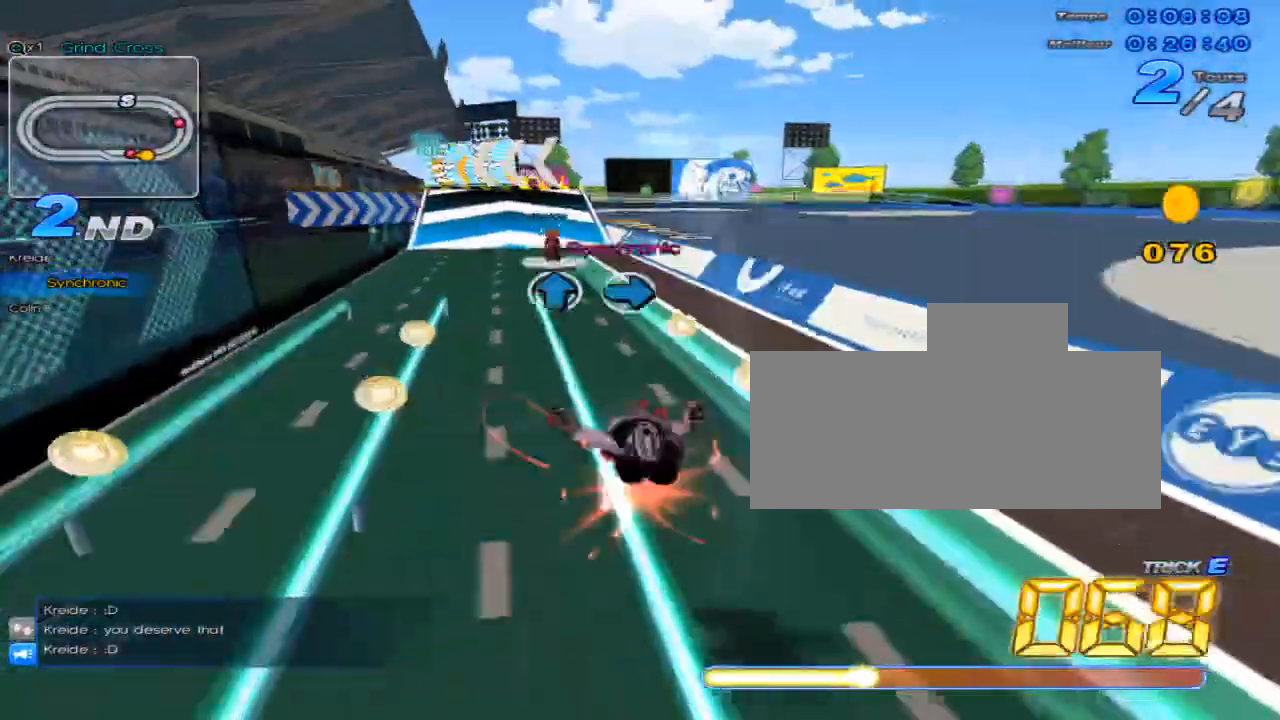
{"keys": ["up"], "events": [[201, "up", "up"], [301, "up", "down"], [368, "right", "down"], [368, "up", "up"], [451, "up", "down"], [468, "right", "up"]]}
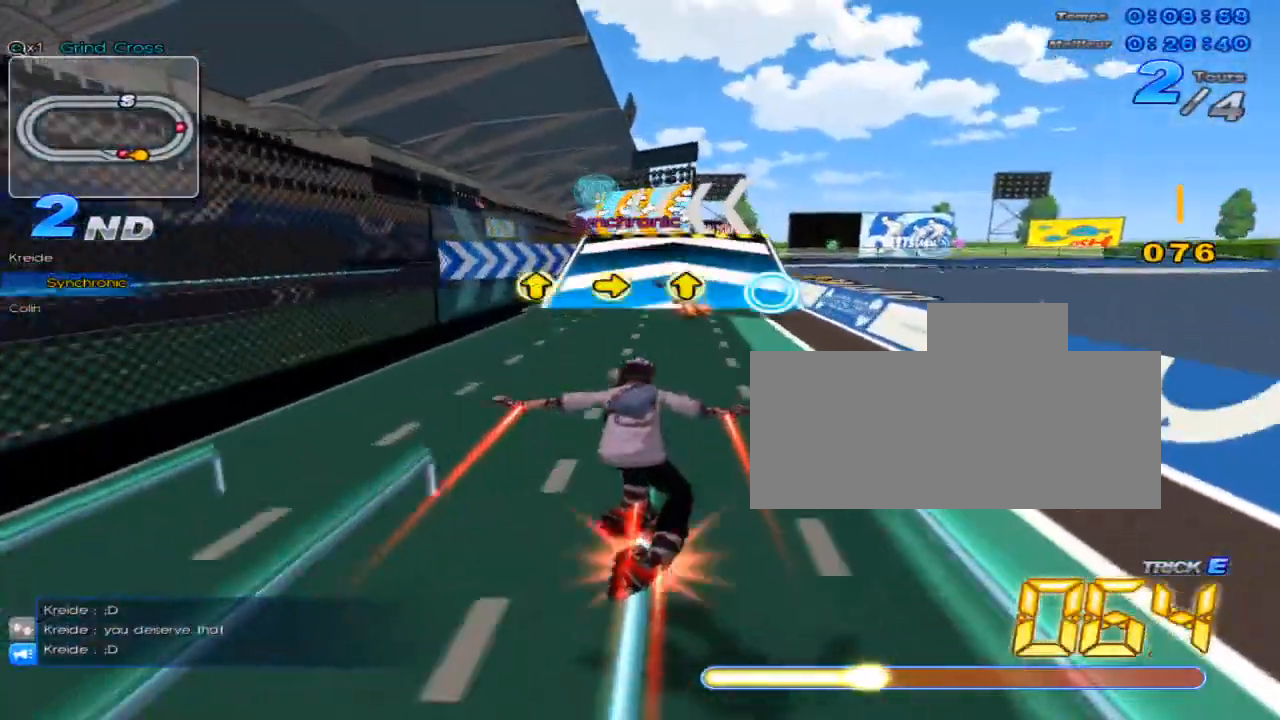
{"keys": ["up"], "events": [[150, "w", "down"], [284, "w", "up"]]}
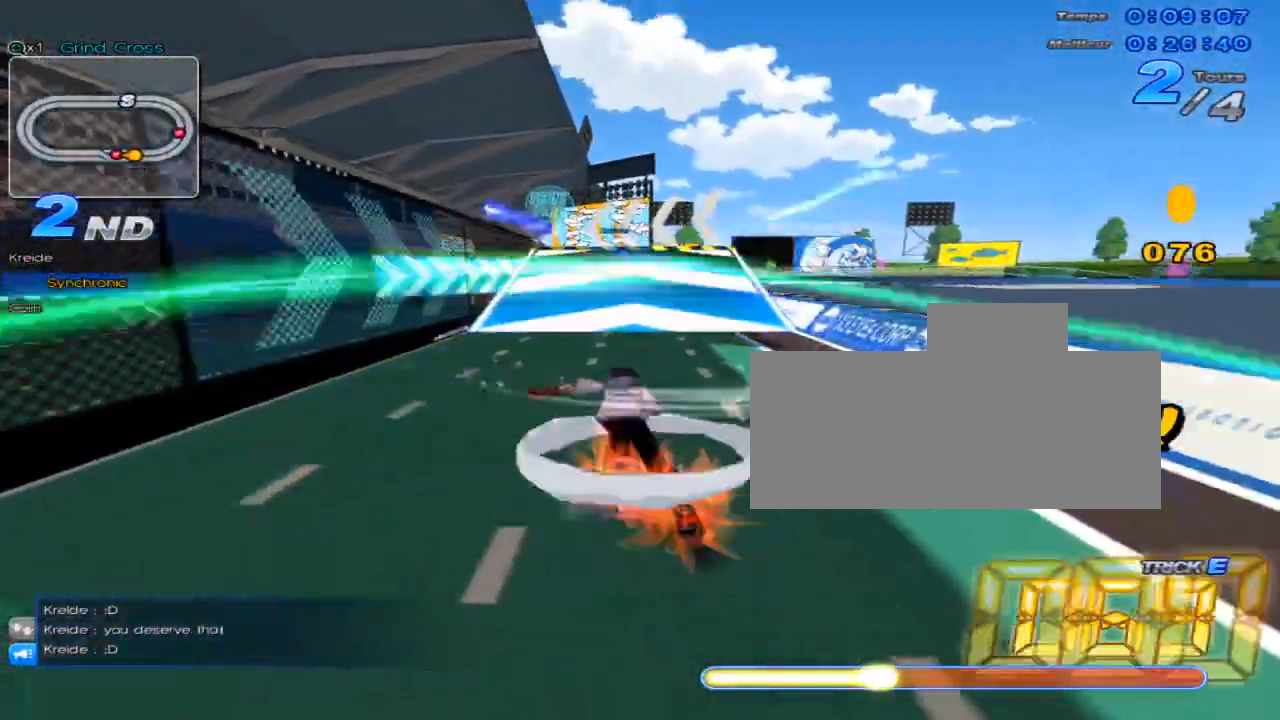
{"keys": ["up"], "events": [[151, "left", "down"], [468, "left", "up"]]}
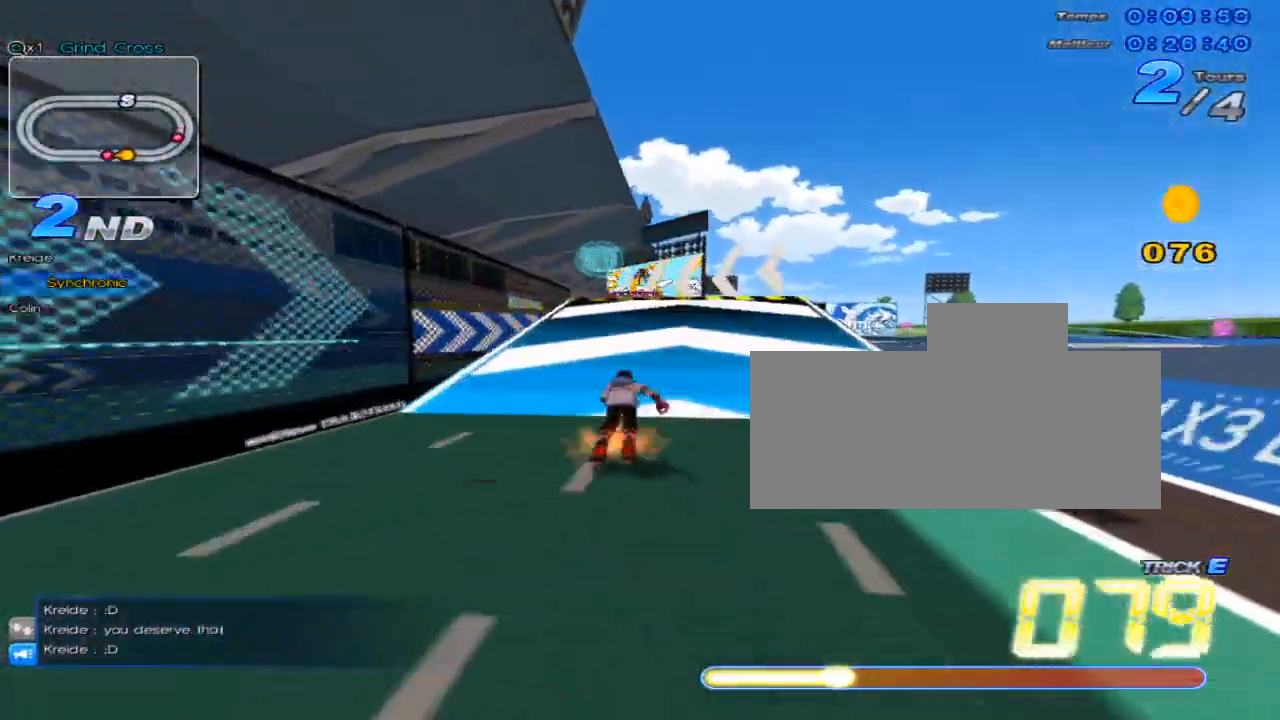
{"keys": ["left", "up"], "events": [[484, "left", "down"]]}
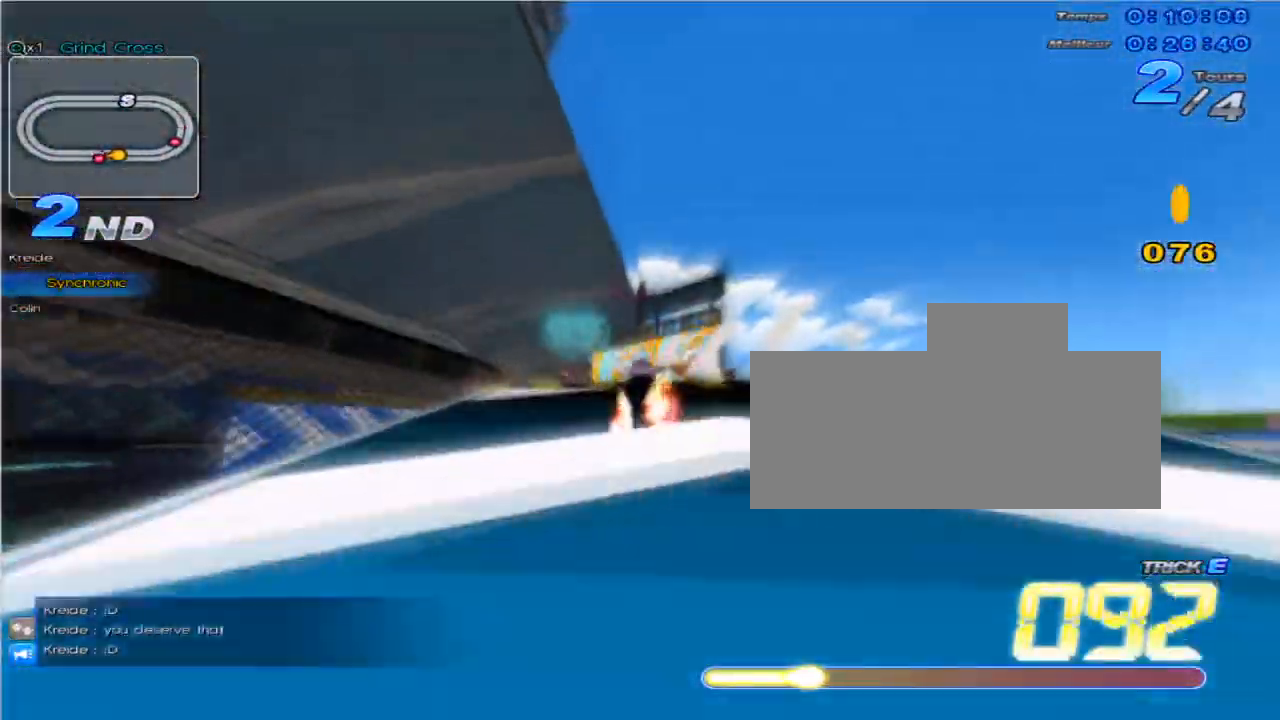
{"keys": ["c", "up"], "events": [[117, "left", "up"], [484, "c", "down"]]}
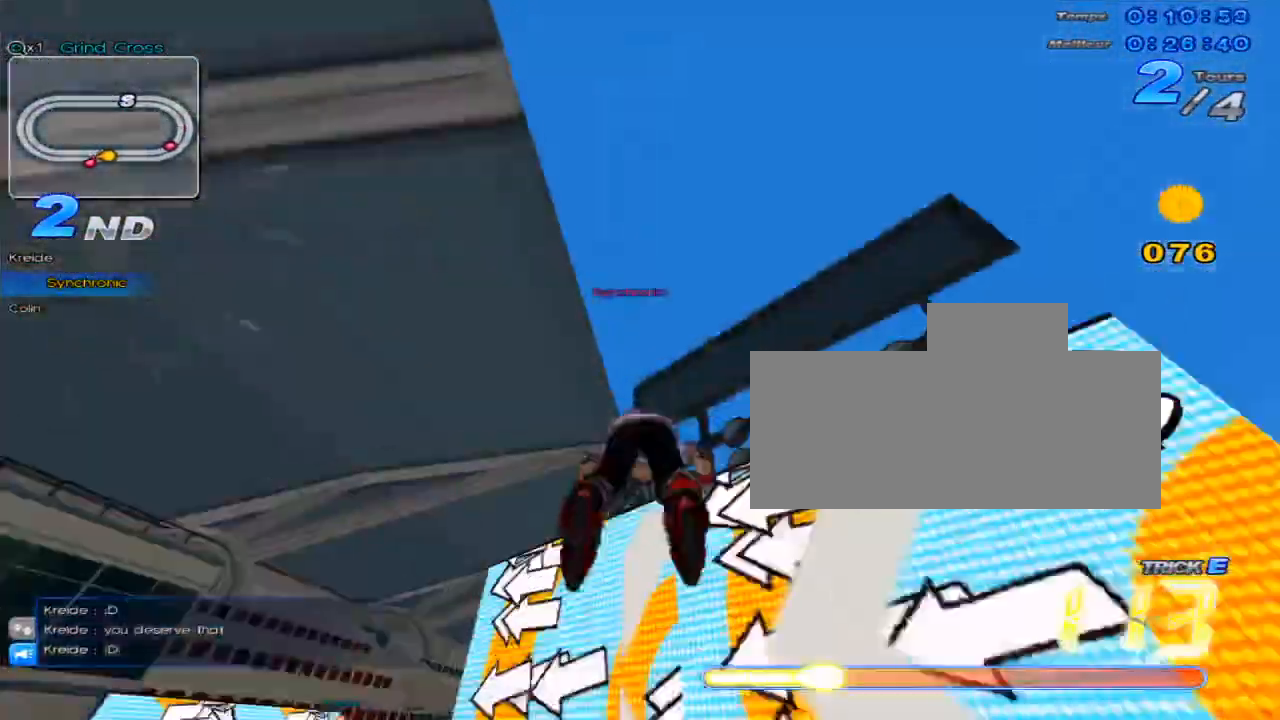
{"keys": ["up"], "events": [[500, "c", "up"]]}
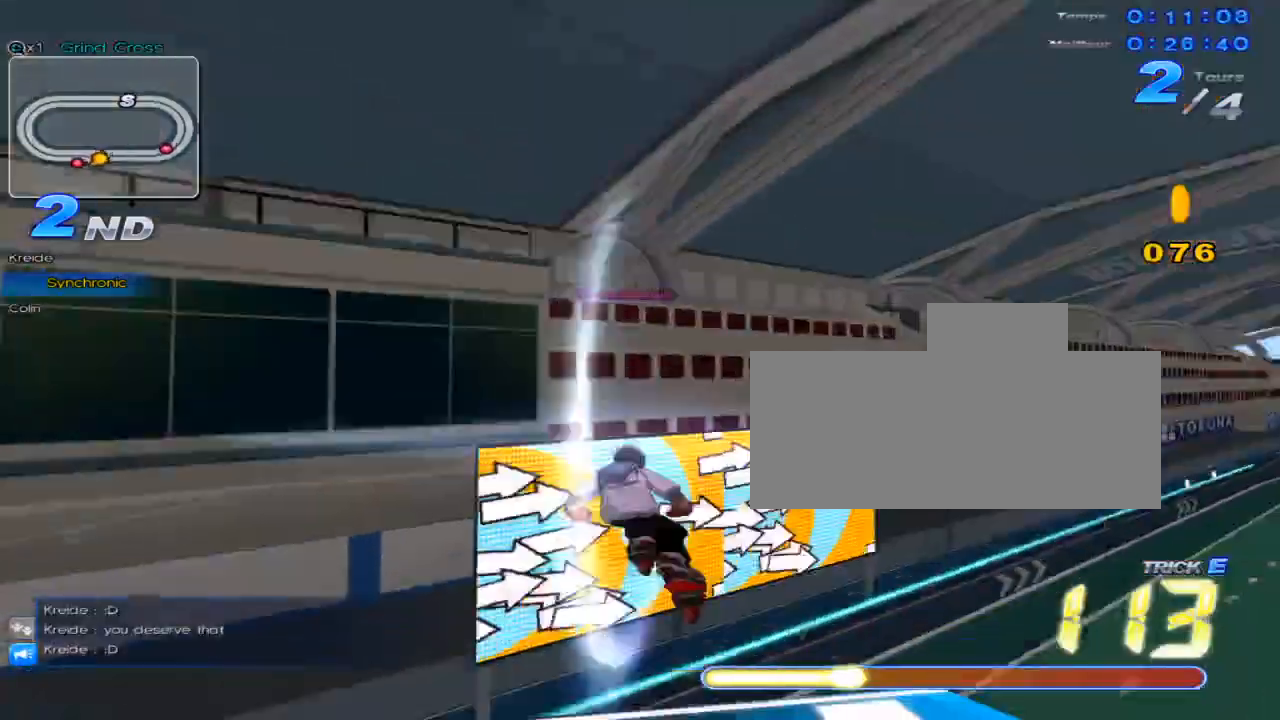
{"keys": ["c", "up"], "events": [[134, "c", "down"]]}
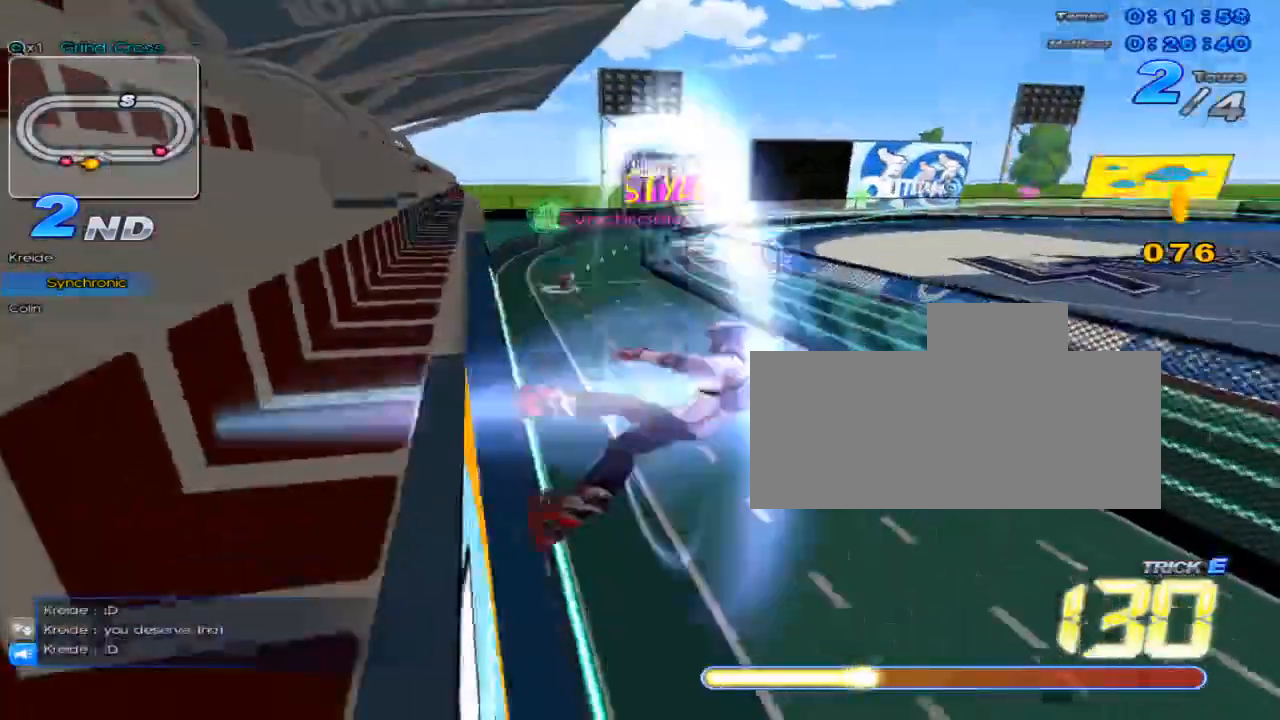
{"keys": ["up"], "events": [[17, "c", "up"], [17, "right", "down"], [217, "right", "up"]]}
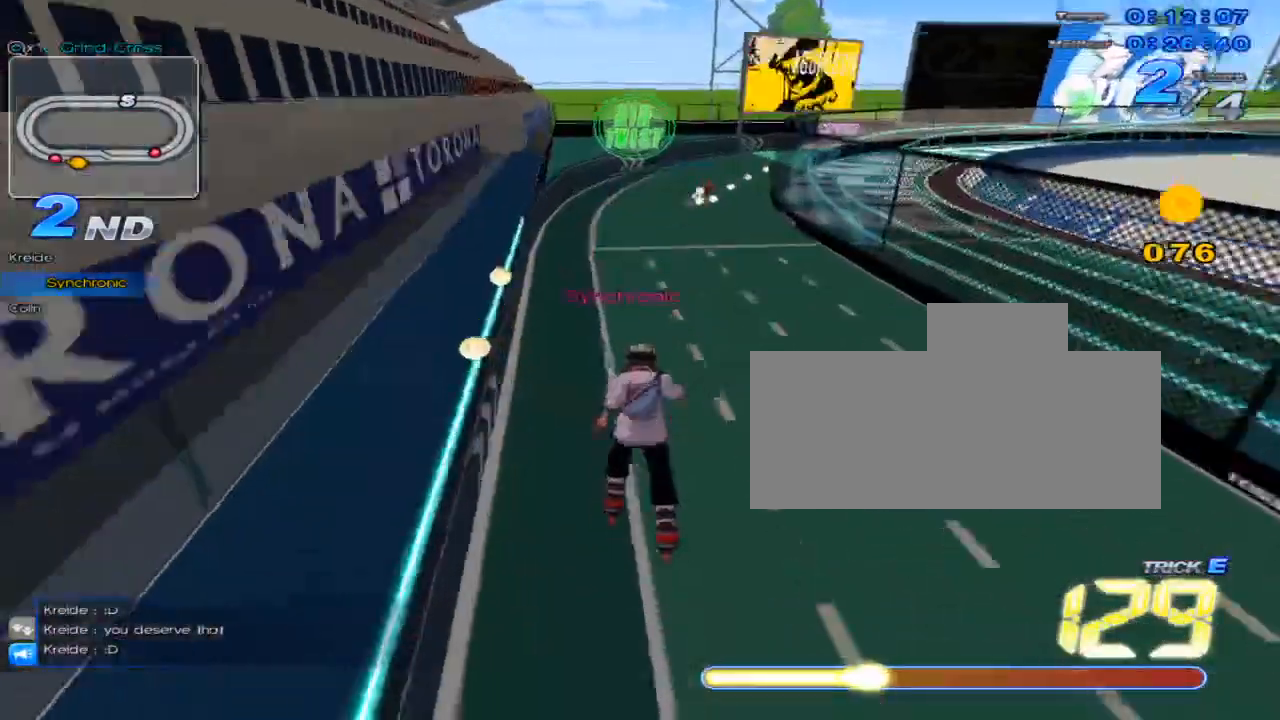
{"keys": ["c", "up"], "events": [[67, "right", "down"], [267, "right", "up"], [301, "c", "down"]]}
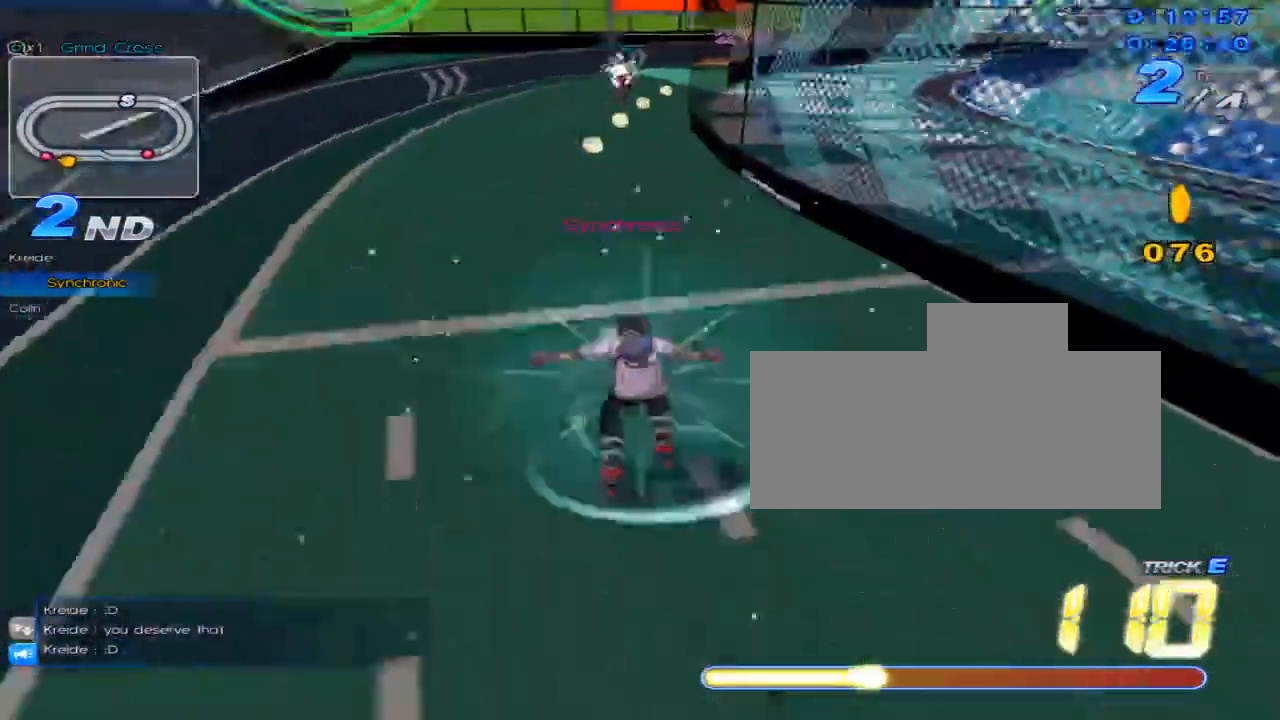
{"keys": ["right", "up"], "events": [[183, "c", "up"], [250, "w", "down"], [384, "w", "up"], [417, "right", "down"]]}
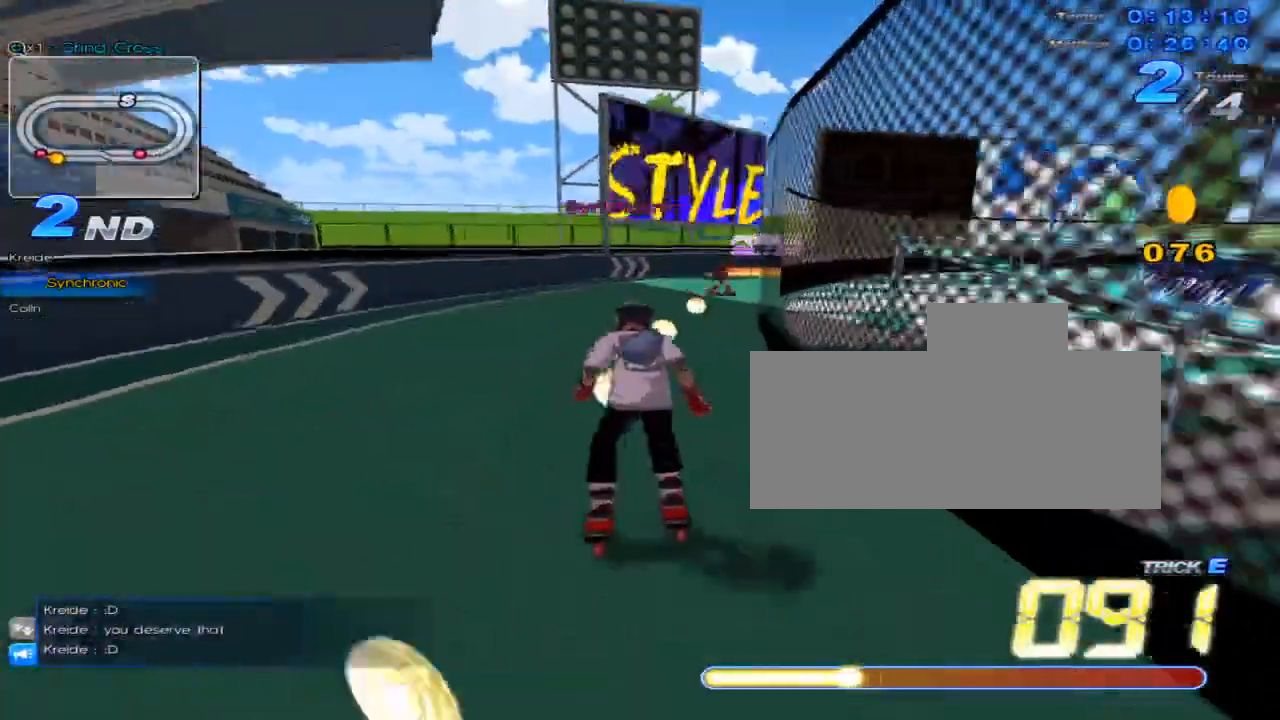
{"keys": ["right", "up"], "events": [[101, "w", "down"], [301, "w", "up"], [368, "right", "up"], [401, "w", "down"], [434, "w", "up"], [468, "right", "down"]]}
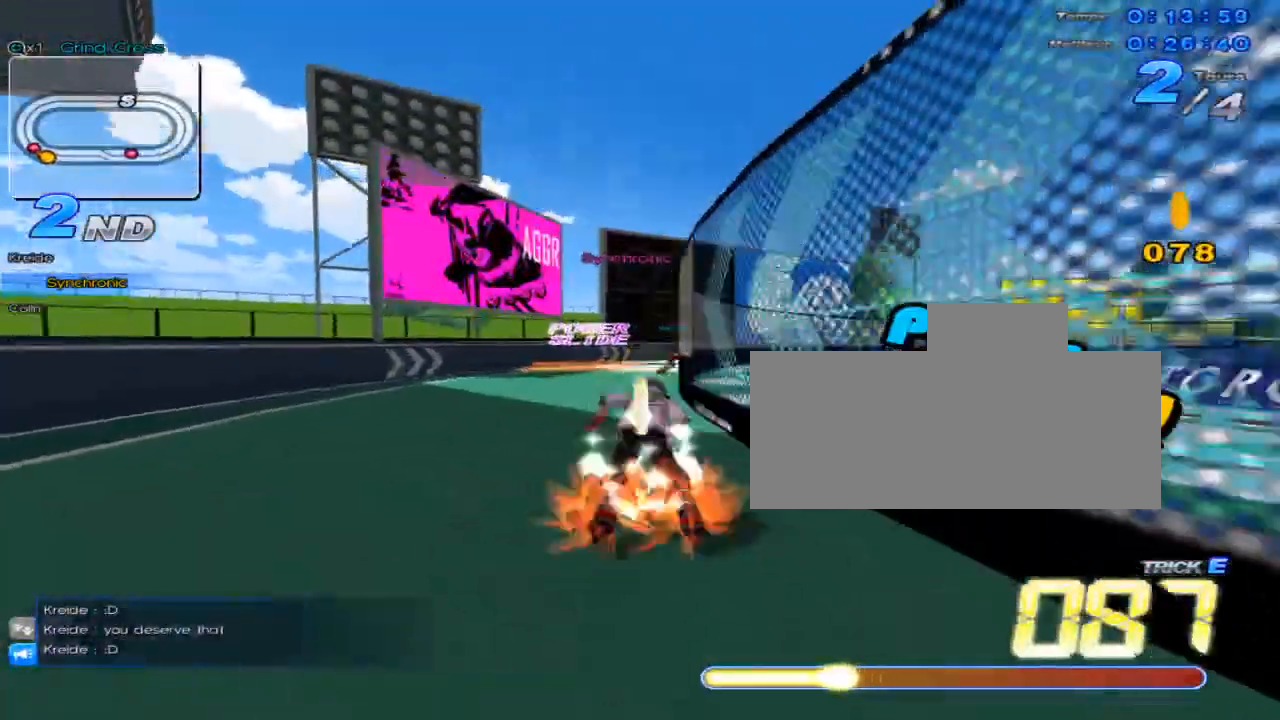
{"keys": ["up", "w"], "events": [[50, "w", "down"], [83, "w", "up"], [184, "c", "down"], [184, "right", "up"], [217, "c", "up"], [250, "right", "down"], [334, "w", "down"], [367, "w", "up"], [434, "right", "up"], [467, "w", "down"]]}
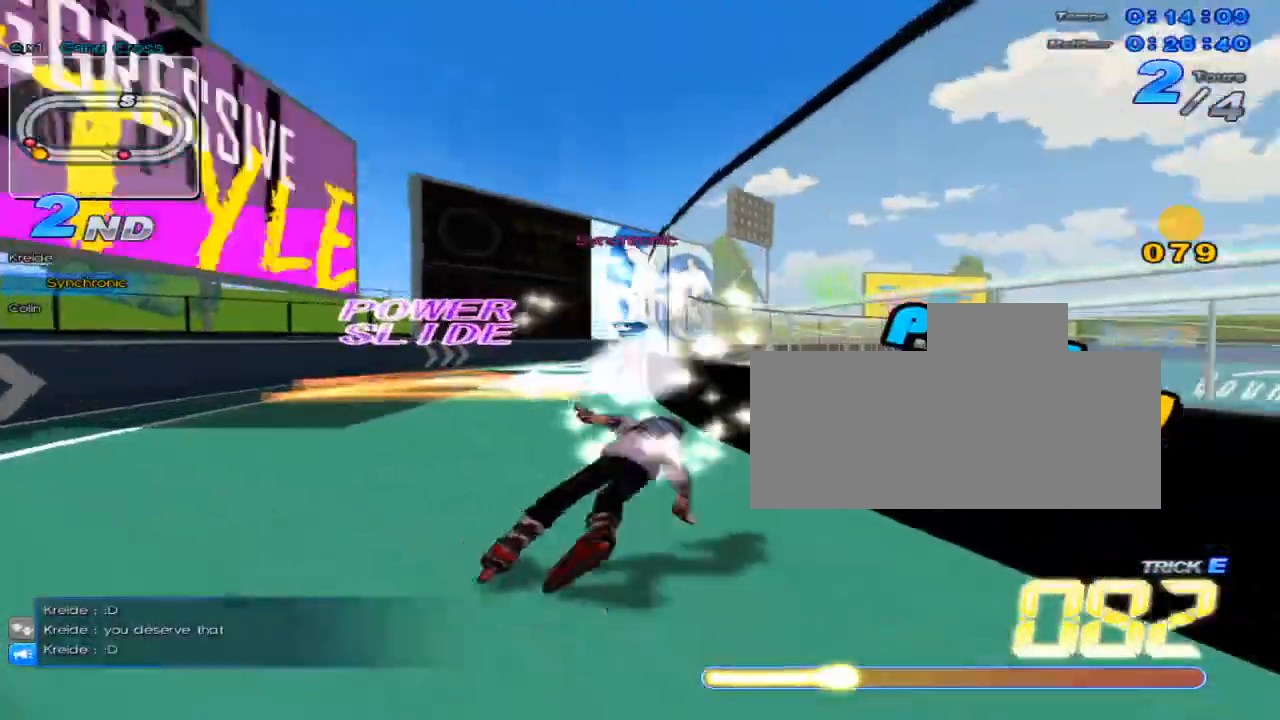
{"keys": ["up"], "events": [[34, "w", "up"], [67, "right", "down"], [151, "w", "down"], [184, "right", "up"], [184, "w", "up"], [284, "c", "down"], [351, "c", "up"], [434, "right", "down"], [468, "w", "down"], [501, "right", "up"], [501, "w", "up"]]}
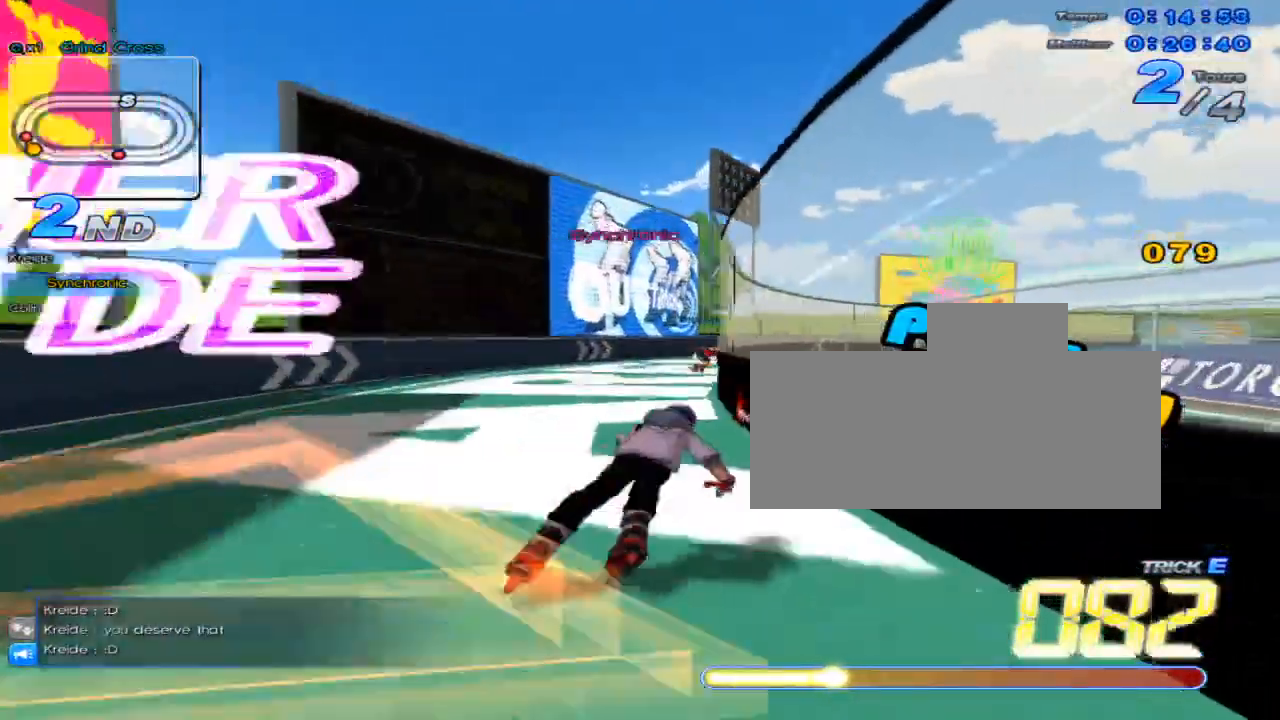
{"keys": ["right", "up"], "events": [[100, "w", "down"], [133, "w", "up"], [167, "right", "down"], [250, "w", "down"], [284, "w", "up"], [350, "c", "down"], [350, "right", "up"], [417, "c", "up"], [450, "right", "down"]]}
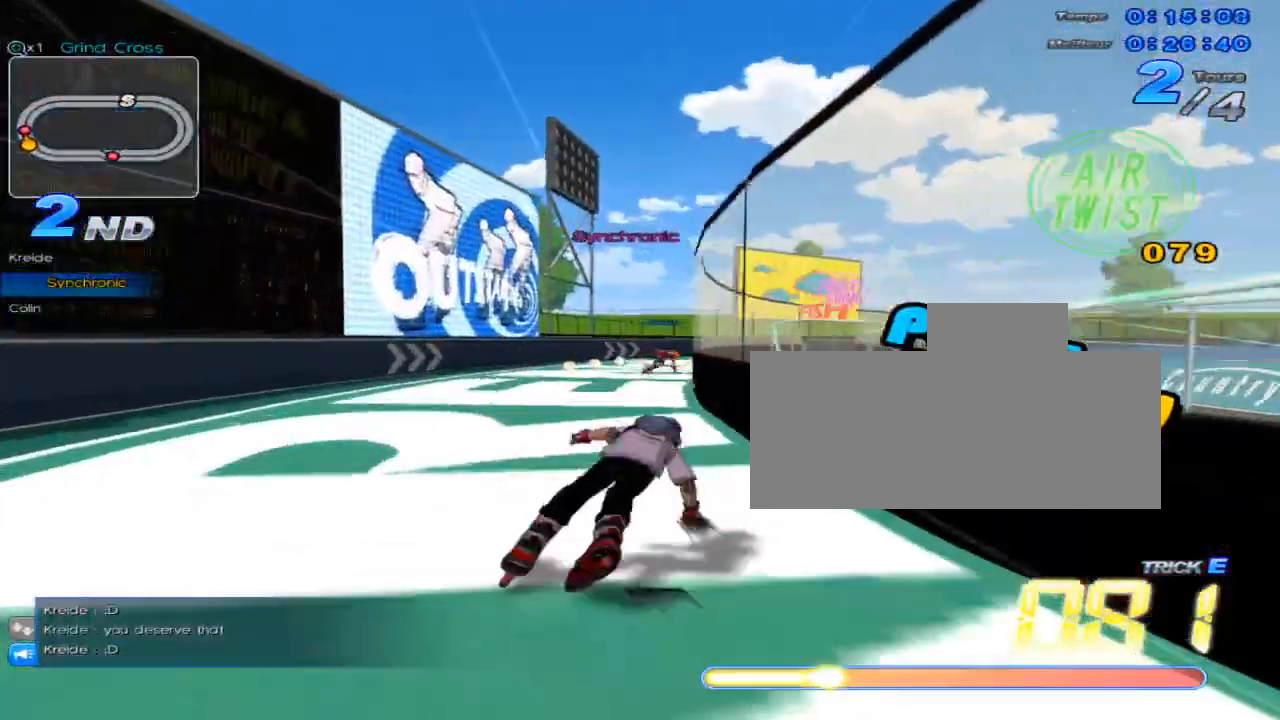
{"keys": ["up"], "events": [[34, "w", "down"], [67, "w", "up"], [101, "right", "up"], [167, "w", "down"], [201, "w", "up"], [267, "right", "down"], [317, "w", "down"], [351, "right", "up"], [351, "w", "up"], [418, "c", "down"], [484, "c", "up"]]}
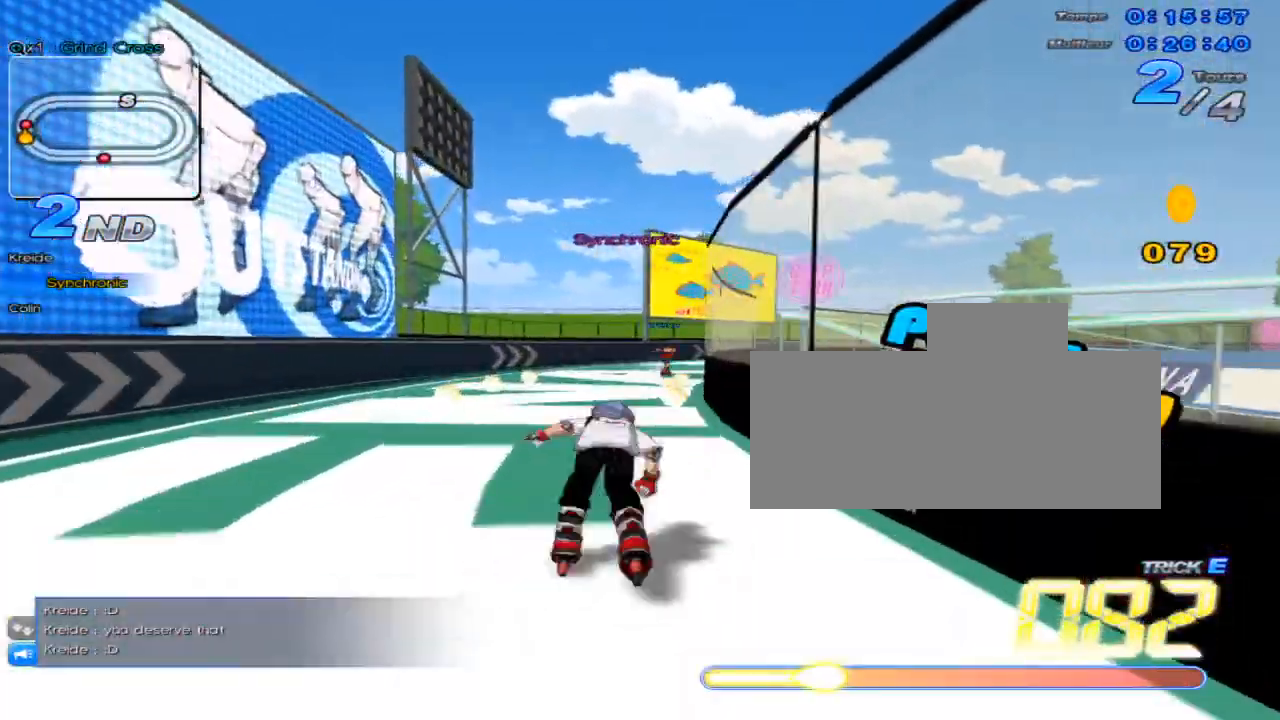
{"keys": ["c", "up"], "events": [[50, "w", "down"], [67, "right", "down"], [133, "w", "up"], [167, "right", "up"], [200, "w", "down"], [267, "w", "up"], [334, "right", "down"], [384, "w", "down"], [417, "w", "up"], [450, "right", "up"], [484, "c", "down"]]}
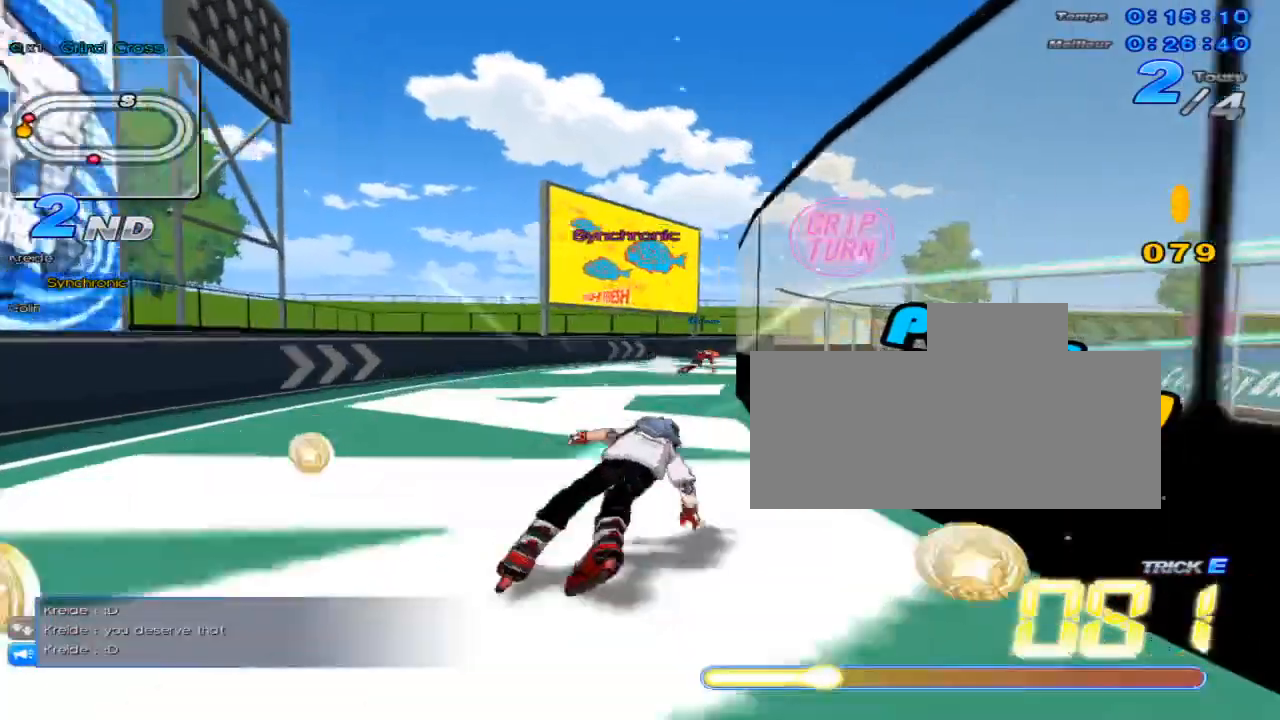
{"keys": ["right", "up"], "events": [[17, "c", "up"], [101, "right", "down"], [134, "w", "down"], [167, "w", "up"], [234, "right", "up"], [267, "w", "down"], [317, "w", "up"], [351, "right", "down"], [418, "w", "down"], [451, "w", "up"]]}
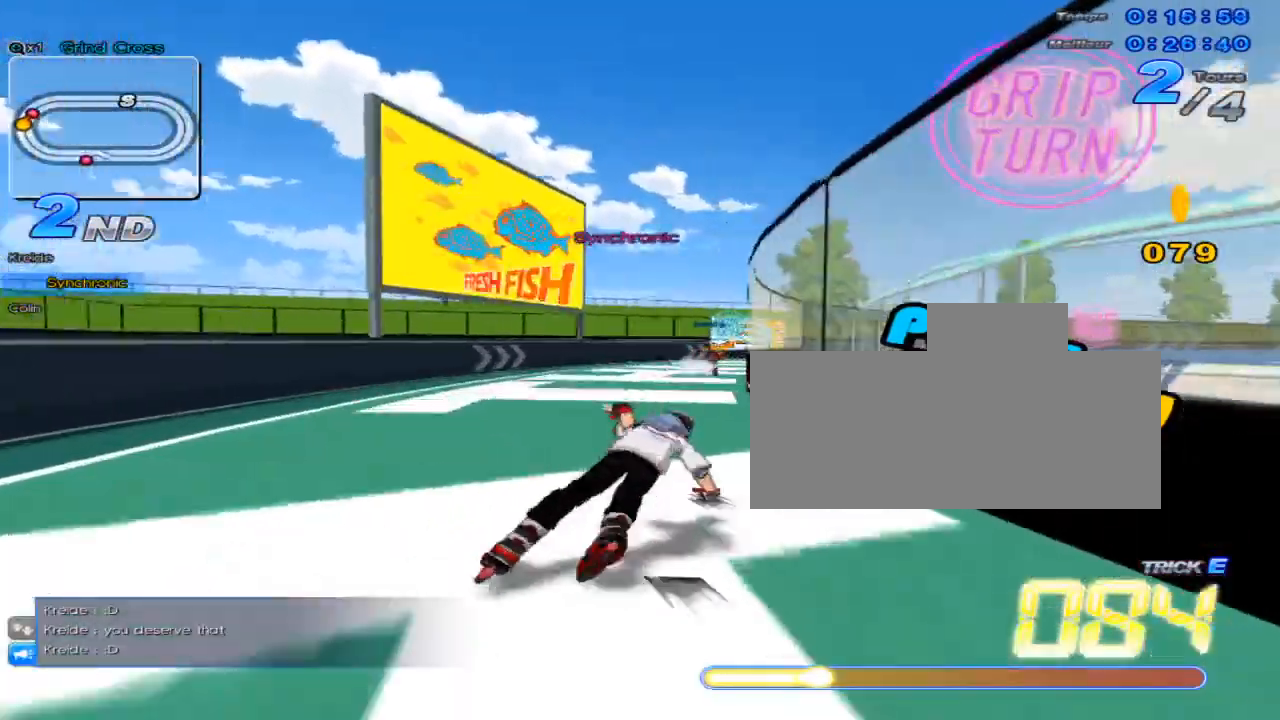
{"keys": ["right", "up", "w"], "events": [[50, "c", "down"], [50, "right", "up"], [100, "c", "up"], [133, "right", "down"], [200, "w", "down"], [234, "w", "up"], [300, "right", "up"], [334, "w", "down"], [367, "w", "up"], [417, "right", "down"], [484, "w", "down"]]}